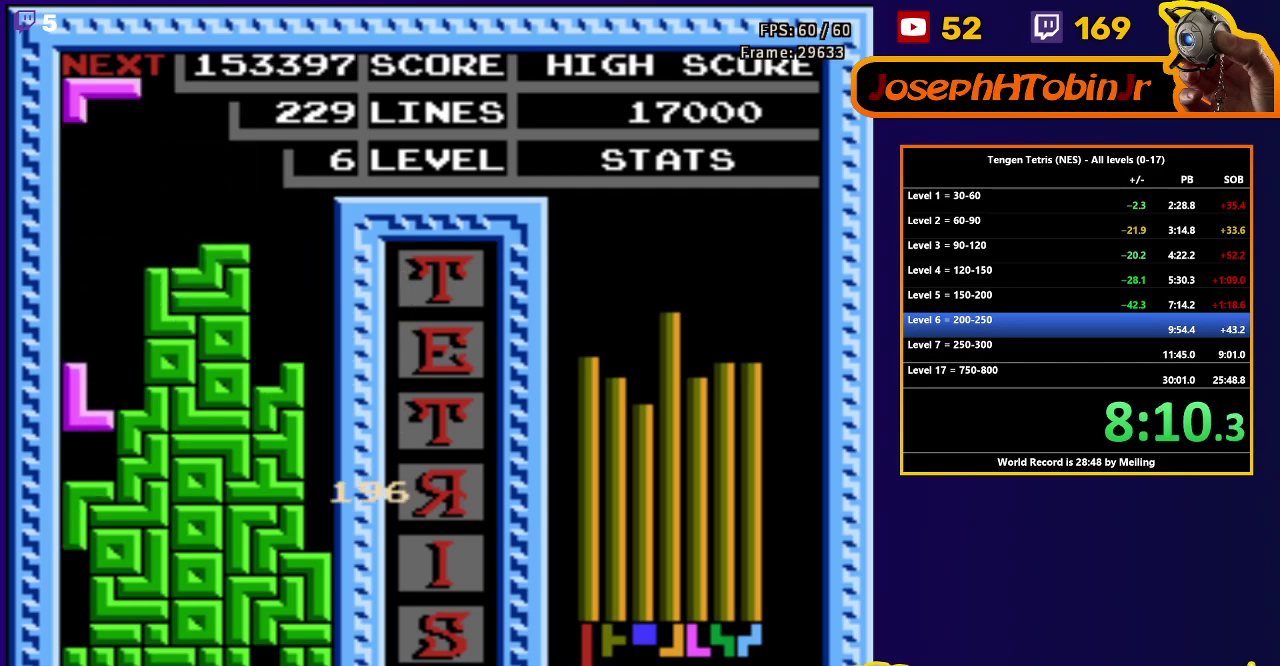
Gameplay with a controller (Nintendo layout); each line is a JSON object with the inputs held at the frame after it. "events" lists button and stick changes between this image and that frame as [ms after this image, input, new state], when the widget could be followed in between. Not read: L3 R3.
{"buttons": ["DPAD_LEFT"], "events": [[100, "DPAD_DOWN", "up"], [133, "DPAD_LEFT", "down"], [183, "A", "down"], [283, "A", "up"]]}
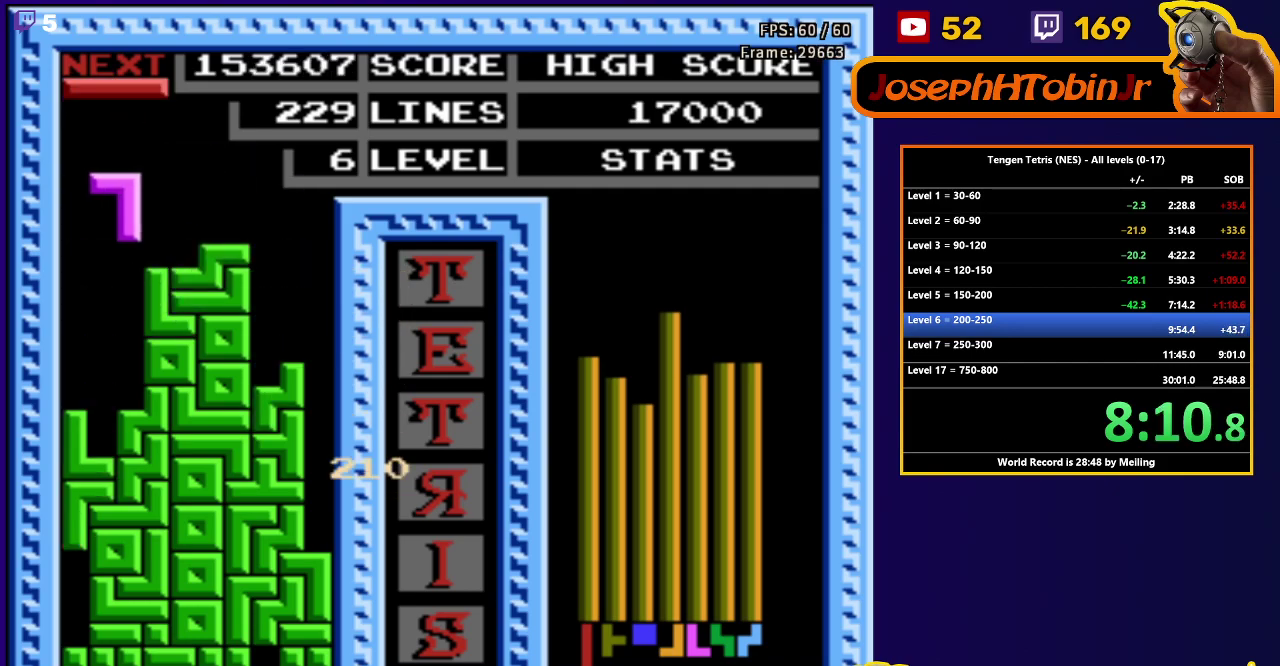
{"buttons": ["DPAD_RIGHT"], "events": [[83, "DPAD_DOWN", "down"], [83, "DPAD_LEFT", "up"], [467, "DPAD_DOWN", "up"], [500, "DPAD_RIGHT", "down"]]}
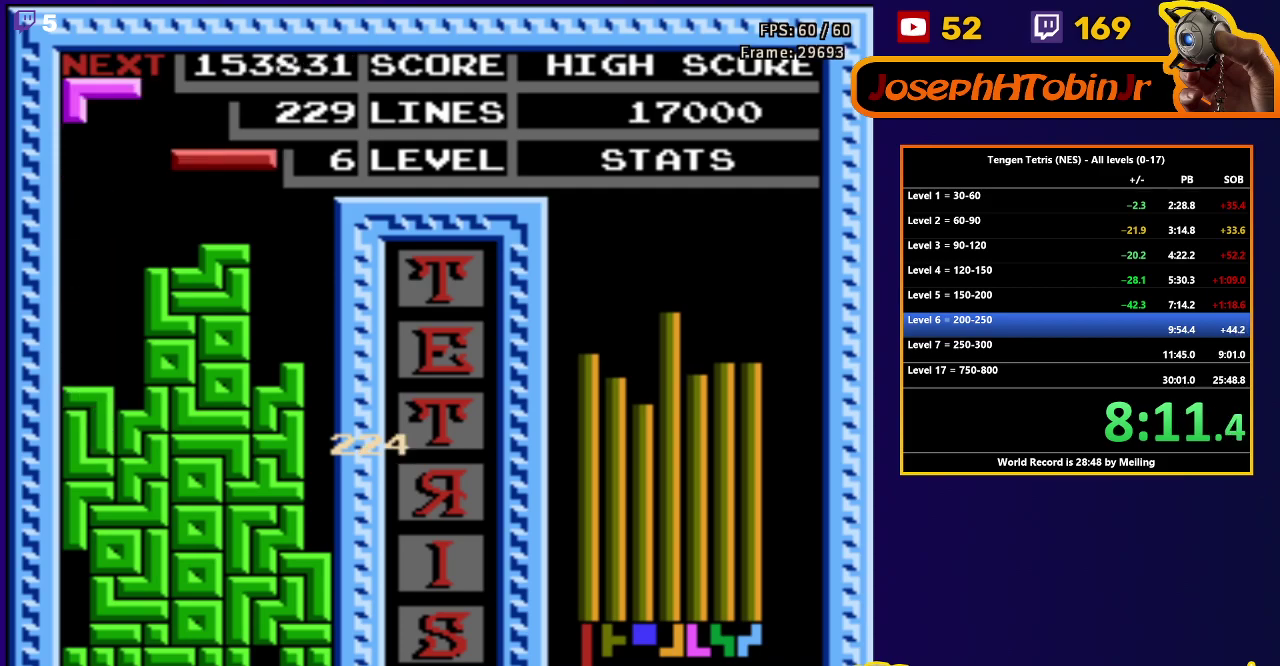
{"buttons": ["DPAD_DOWN"], "events": [[50, "B", "down"], [167, "B", "up"], [433, "DPAD_RIGHT", "up"], [450, "DPAD_DOWN", "down"]]}
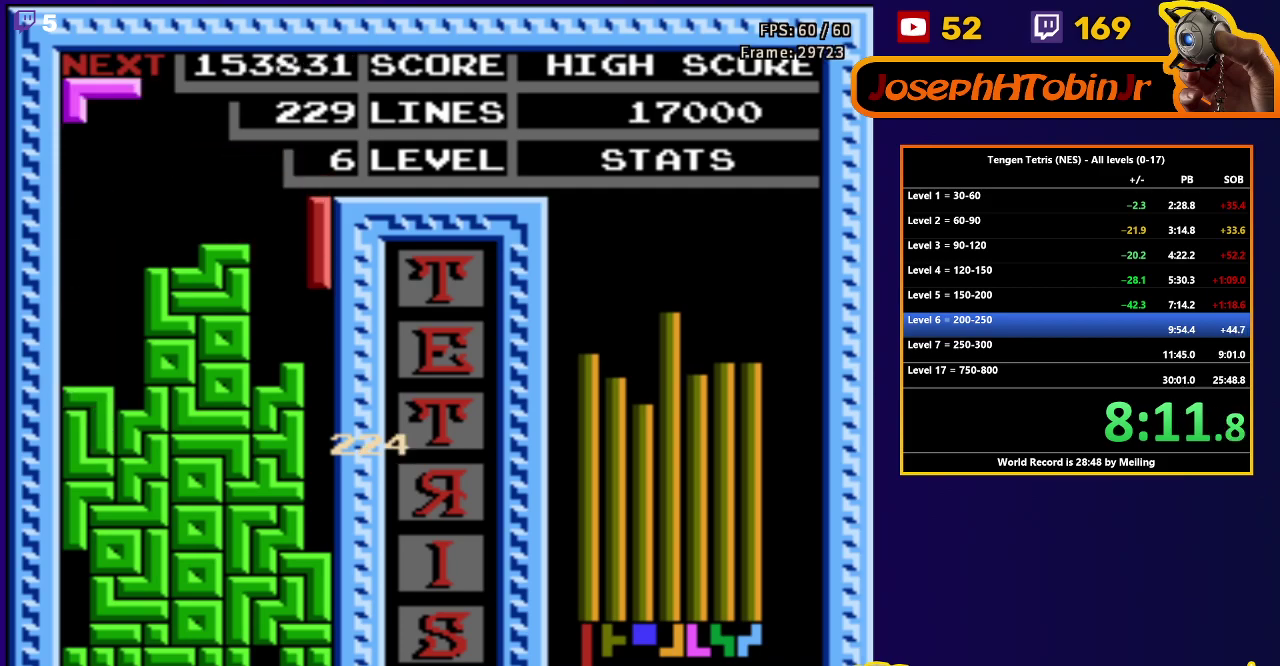
{"buttons": [], "events": [[483, "DPAD_DOWN", "up"]]}
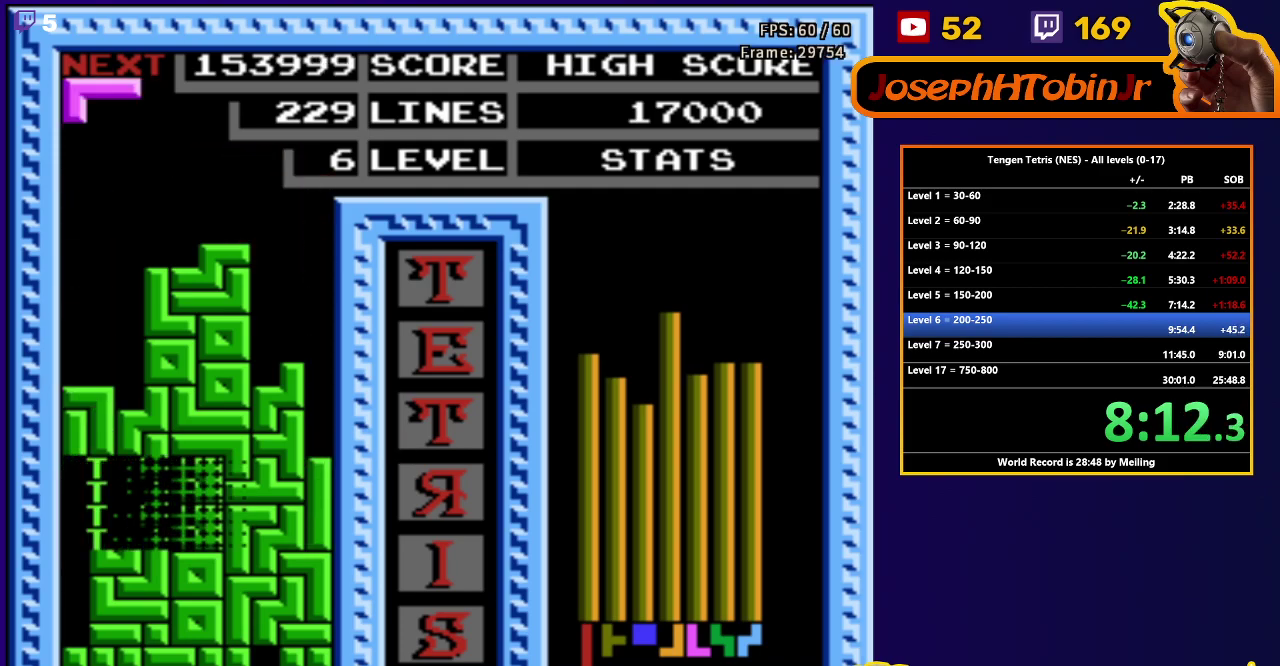
{"buttons": ["DPAD_LEFT"], "events": [[317, "DPAD_LEFT", "down"]]}
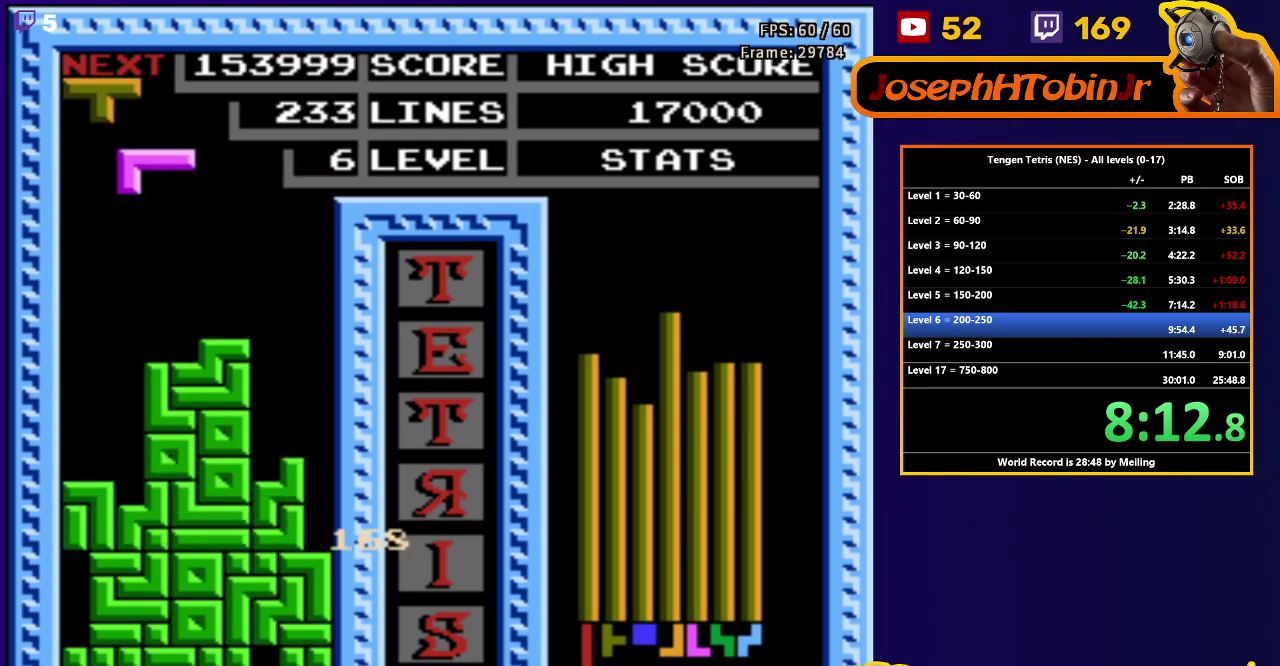
{"buttons": ["DPAD_DOWN"], "events": [[33, "B", "down"], [133, "B", "up"], [250, "DPAD_DOWN", "down"], [250, "DPAD_LEFT", "up"]]}
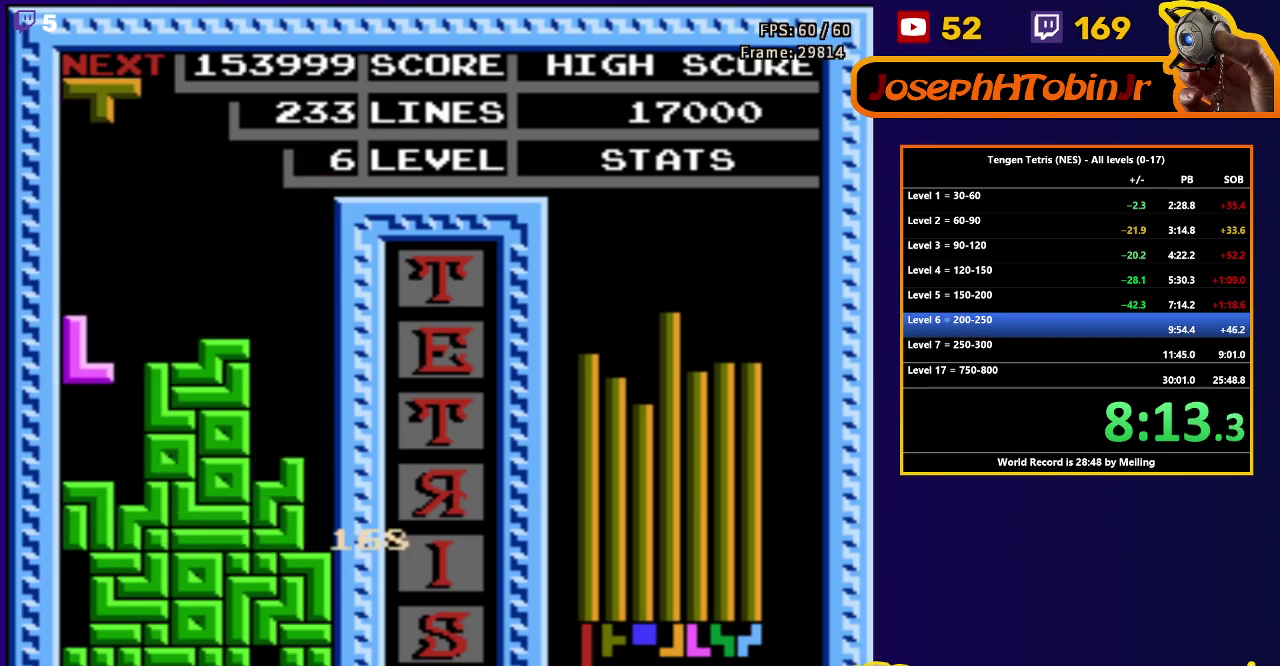
{"buttons": [], "events": [[133, "DPAD_DOWN", "up"], [167, "DPAD_RIGHT", "down"], [217, "B", "down"], [300, "B", "up"], [500, "DPAD_RIGHT", "up"]]}
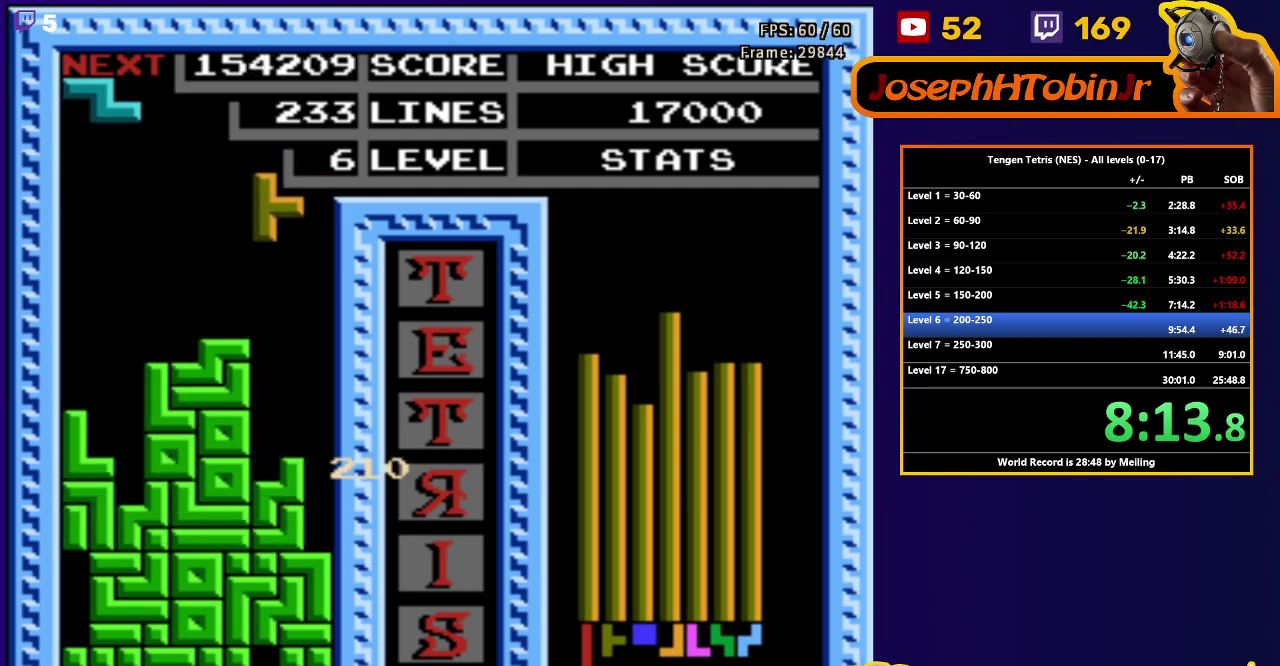
{"buttons": ["A"], "events": [[17, "DPAD_DOWN", "down"], [433, "DPAD_DOWN", "up"], [483, "A", "down"]]}
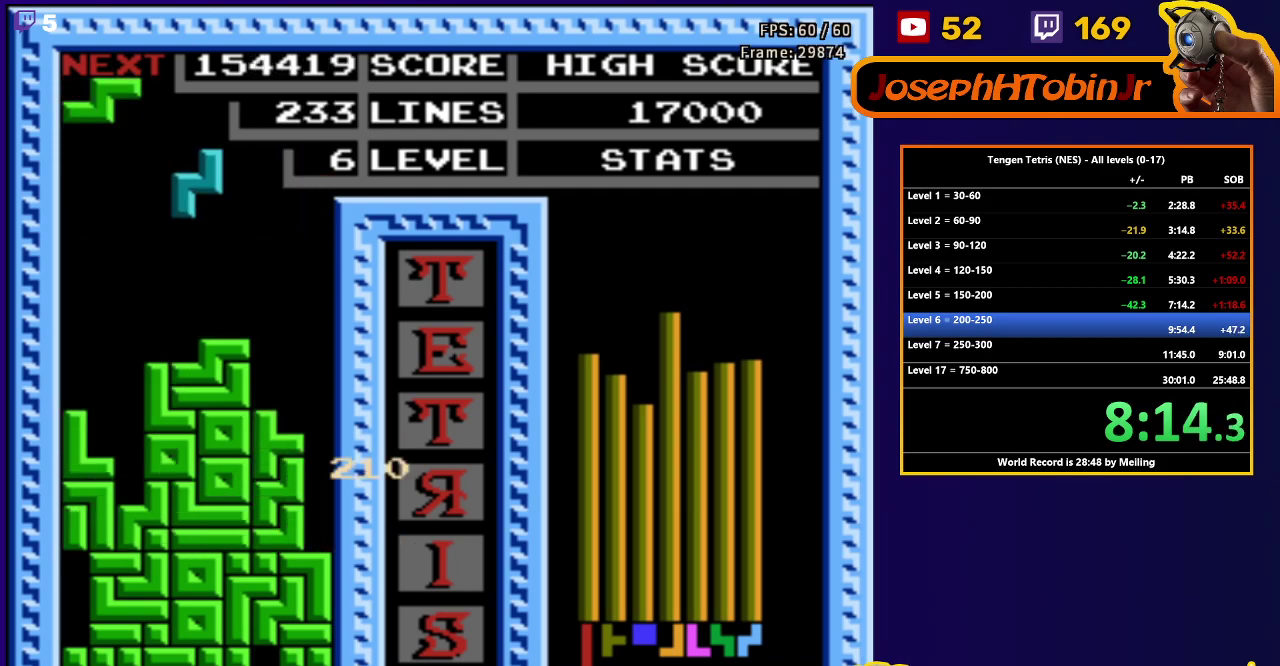
{"buttons": ["A", "DPAD_RIGHT"], "events": [[50, "DPAD_DOWN", "down"], [100, "A", "up"], [383, "DPAD_DOWN", "up"], [433, "DPAD_RIGHT", "down"], [450, "A", "down"]]}
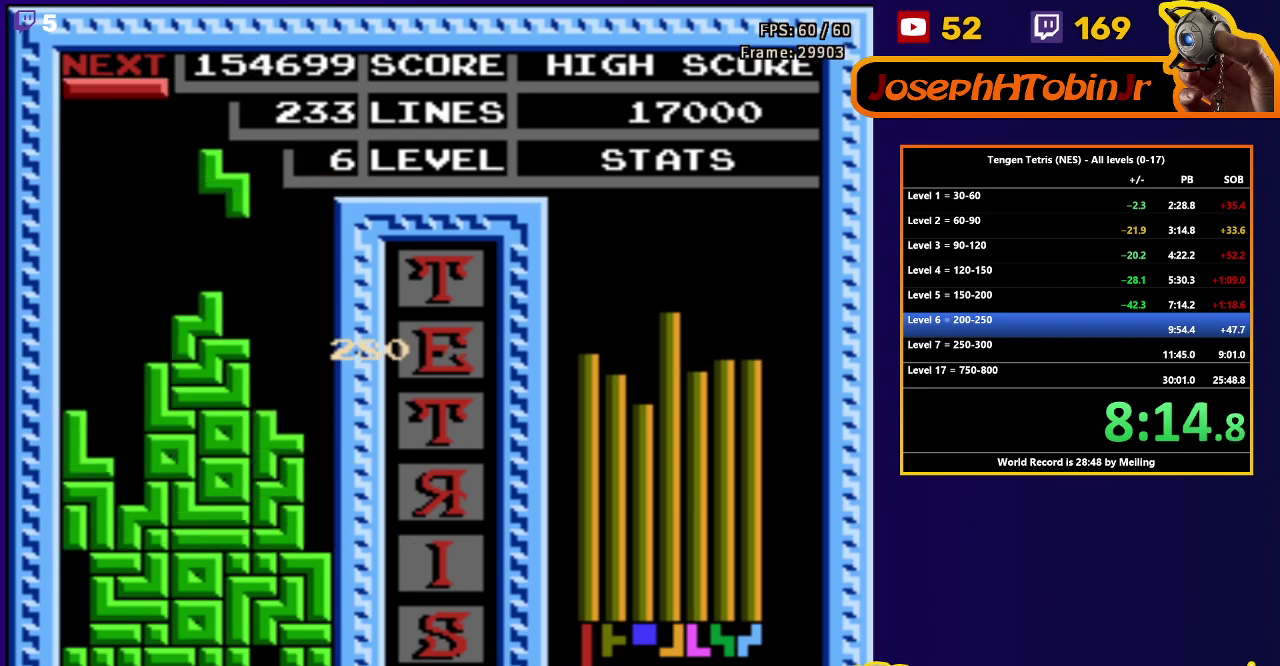
{"buttons": ["DPAD_DOWN"], "events": [[50, "A", "up"], [267, "DPAD_DOWN", "down"], [267, "DPAD_RIGHT", "up"]]}
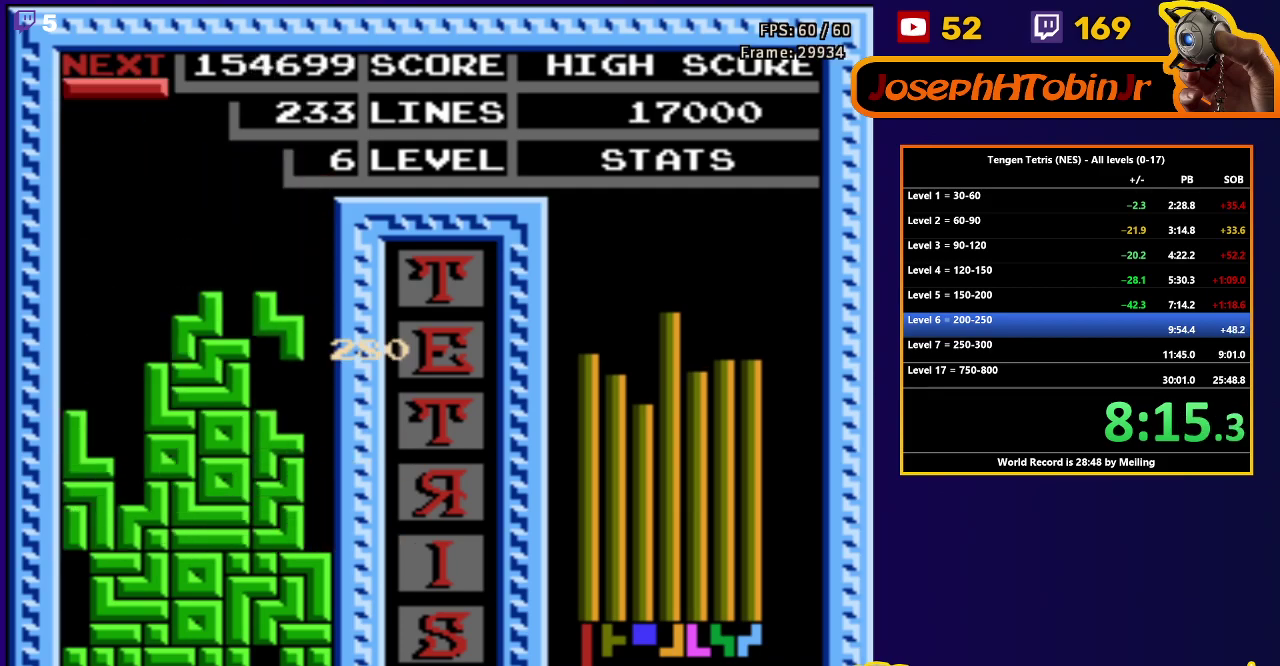
{"buttons": ["DPAD_RIGHT"], "events": [[133, "DPAD_DOWN", "up"], [167, "DPAD_RIGHT", "down"], [217, "B", "down"], [333, "B", "up"]]}
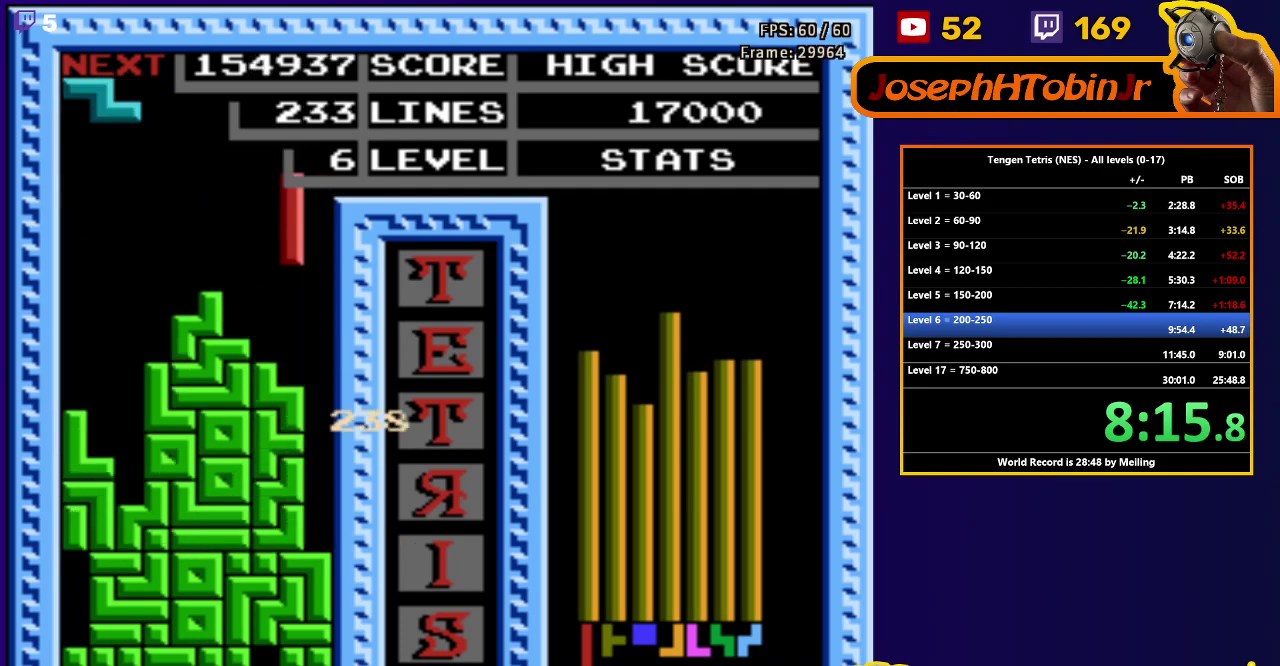
{"buttons": ["DPAD_DOWN"], "events": [[83, "DPAD_DOWN", "down"], [83, "DPAD_RIGHT", "up"]]}
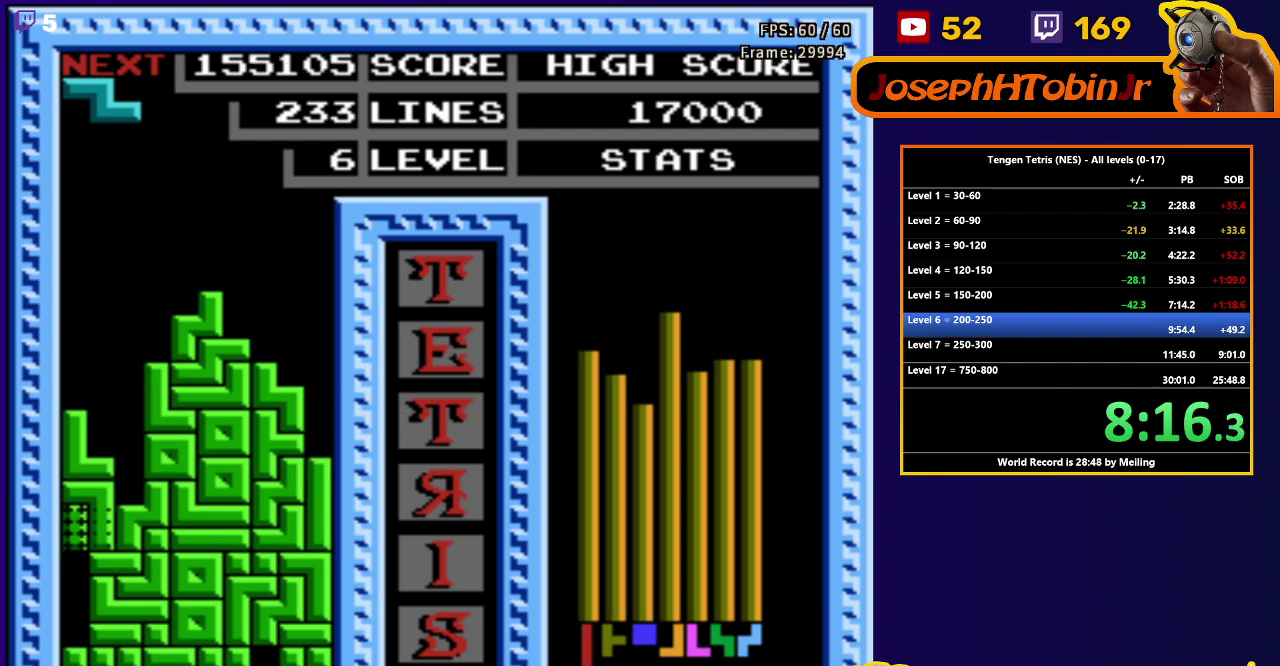
{"buttons": [], "events": [[233, "DPAD_DOWN", "up"]]}
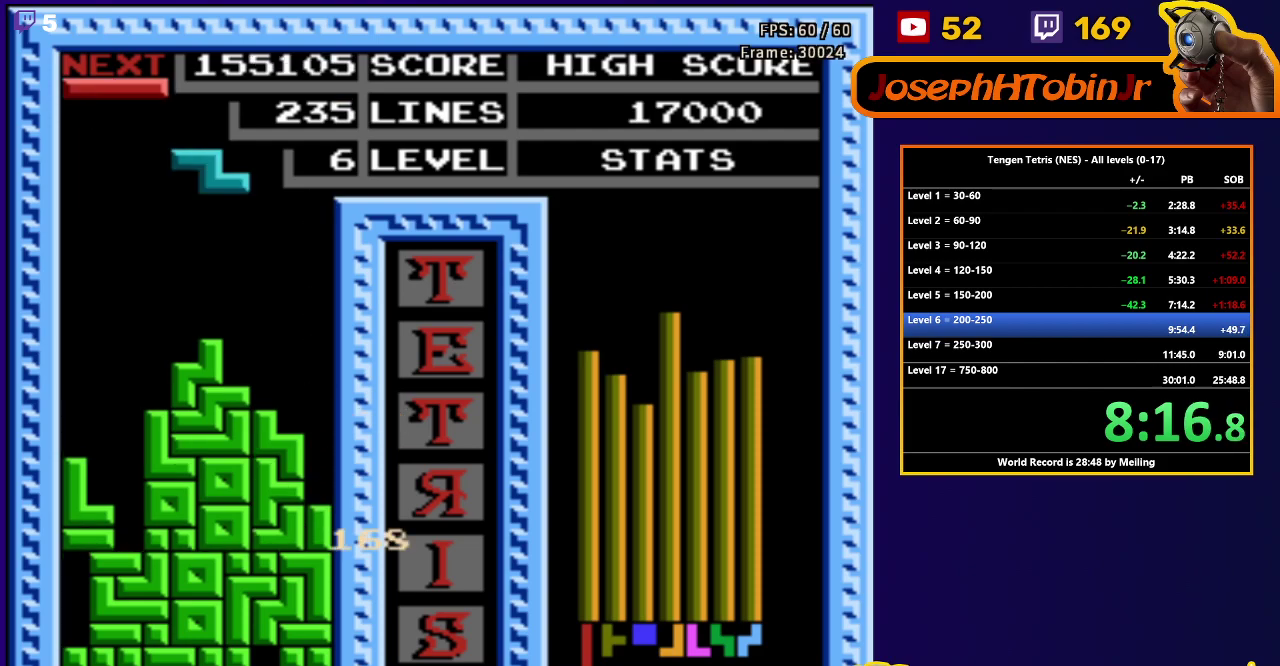
{"buttons": ["DPAD_LEFT"], "events": [[50, "A", "down"], [83, "DPAD_DOWN", "down"], [167, "A", "up"], [417, "DPAD_DOWN", "up"], [483, "DPAD_LEFT", "down"]]}
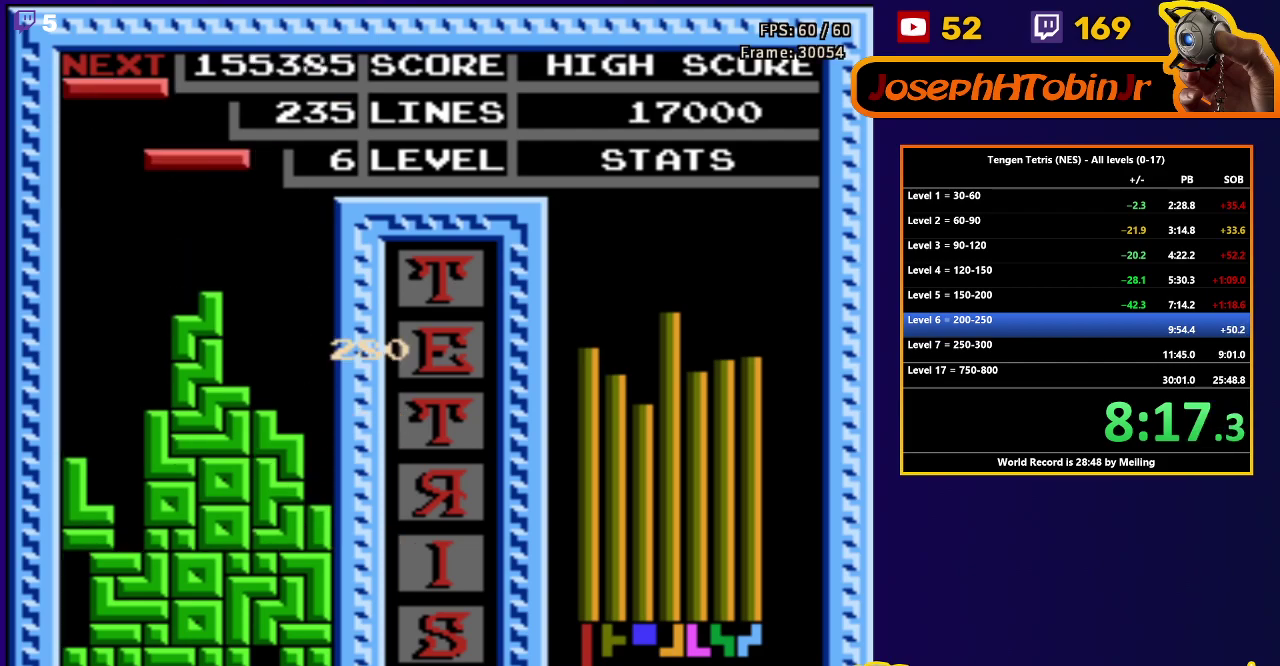
{"buttons": ["DPAD_DOWN"], "events": [[33, "B", "down"], [150, "B", "up"], [283, "DPAD_DOWN", "down"], [283, "DPAD_LEFT", "up"]]}
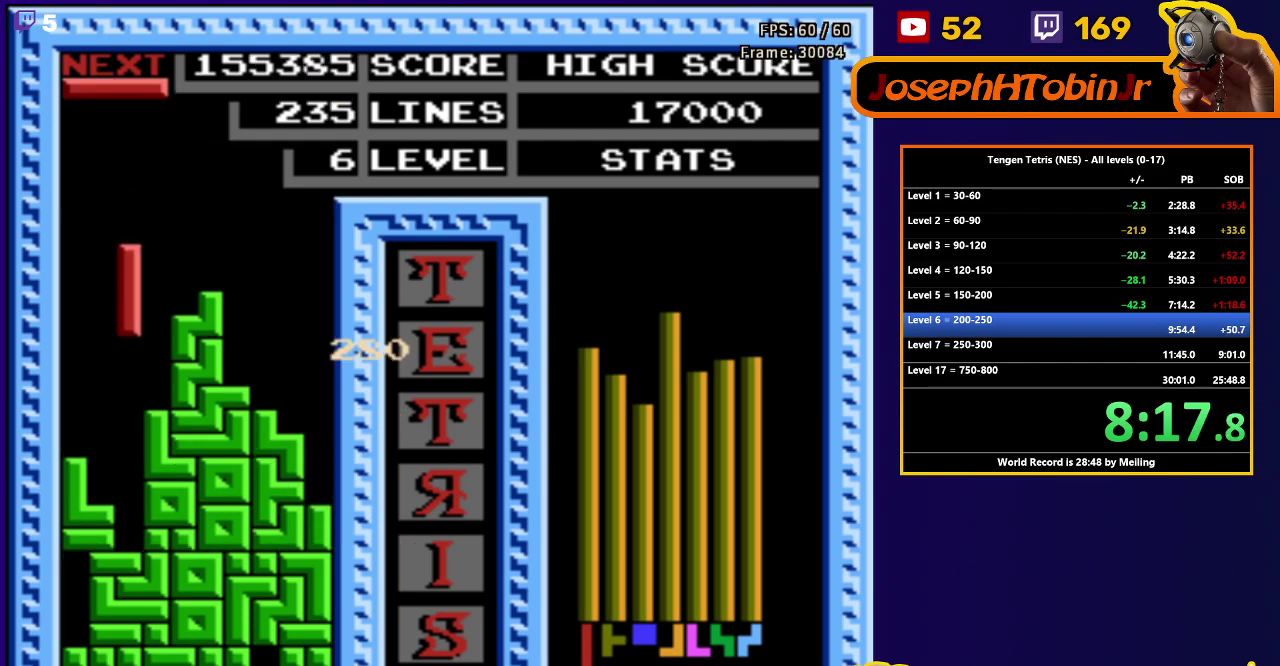
{"buttons": [], "events": [[333, "DPAD_DOWN", "up"]]}
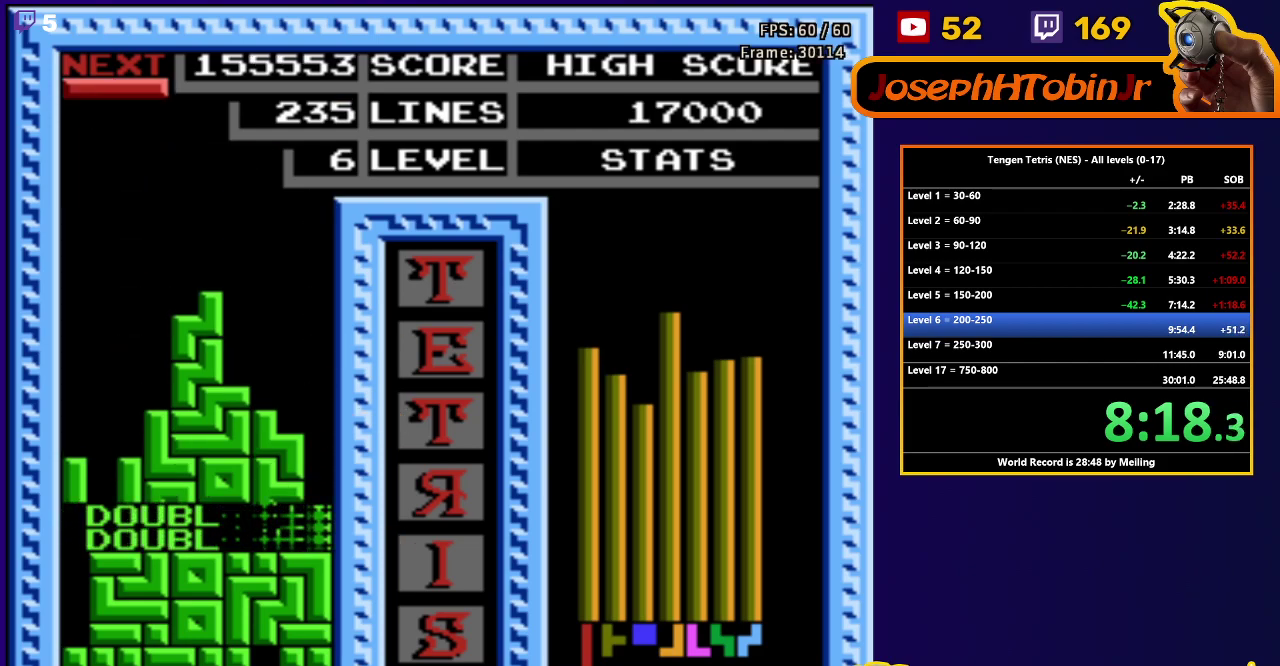
{"buttons": ["DPAD_RIGHT"], "events": [[167, "DPAD_RIGHT", "down"], [283, "B", "down"], [383, "B", "up"]]}
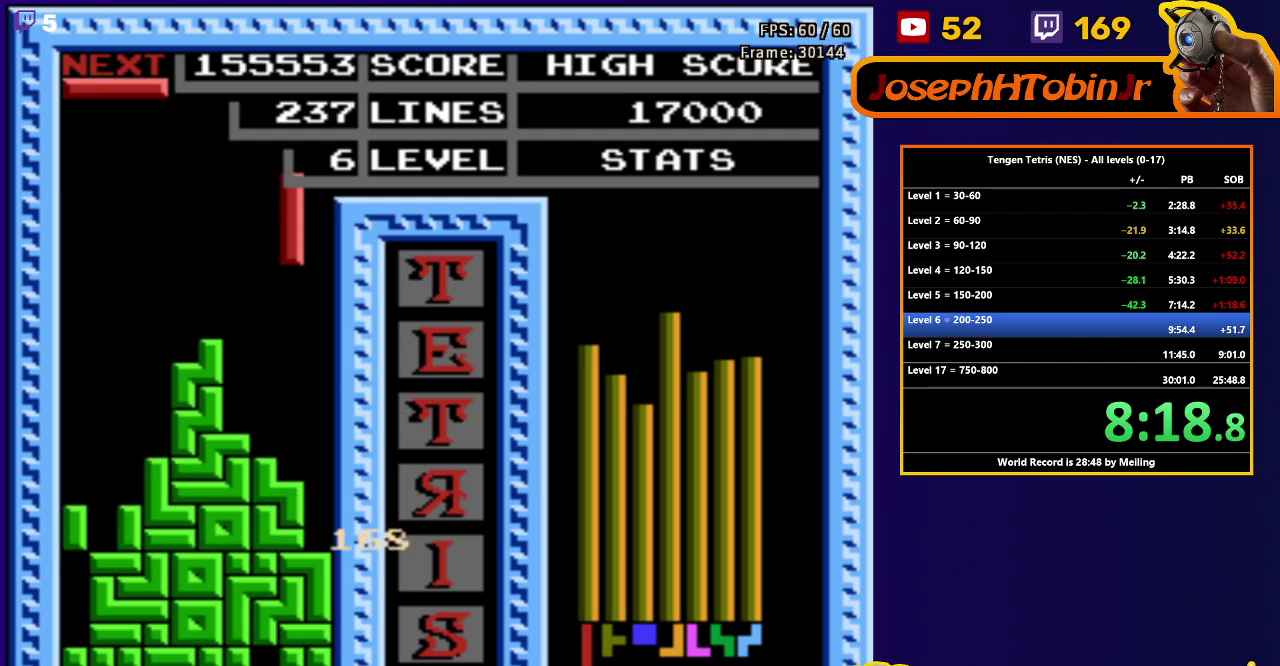
{"buttons": [], "events": [[67, "DPAD_RIGHT", "up"], [83, "DPAD_DOWN", "down"], [483, "DPAD_DOWN", "up"]]}
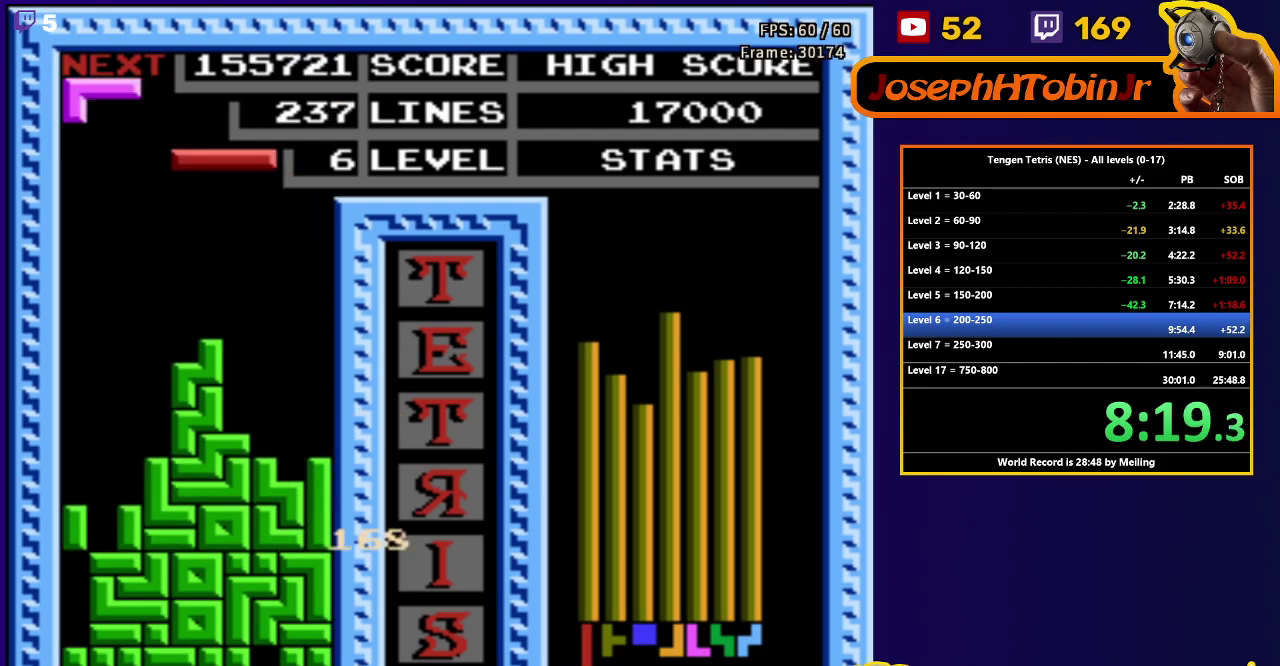
{"buttons": ["DPAD_DOWN"], "events": [[33, "DPAD_LEFT", "down"], [100, "B", "down"], [217, "B", "up"], [433, "DPAD_DOWN", "down"], [433, "DPAD_LEFT", "up"]]}
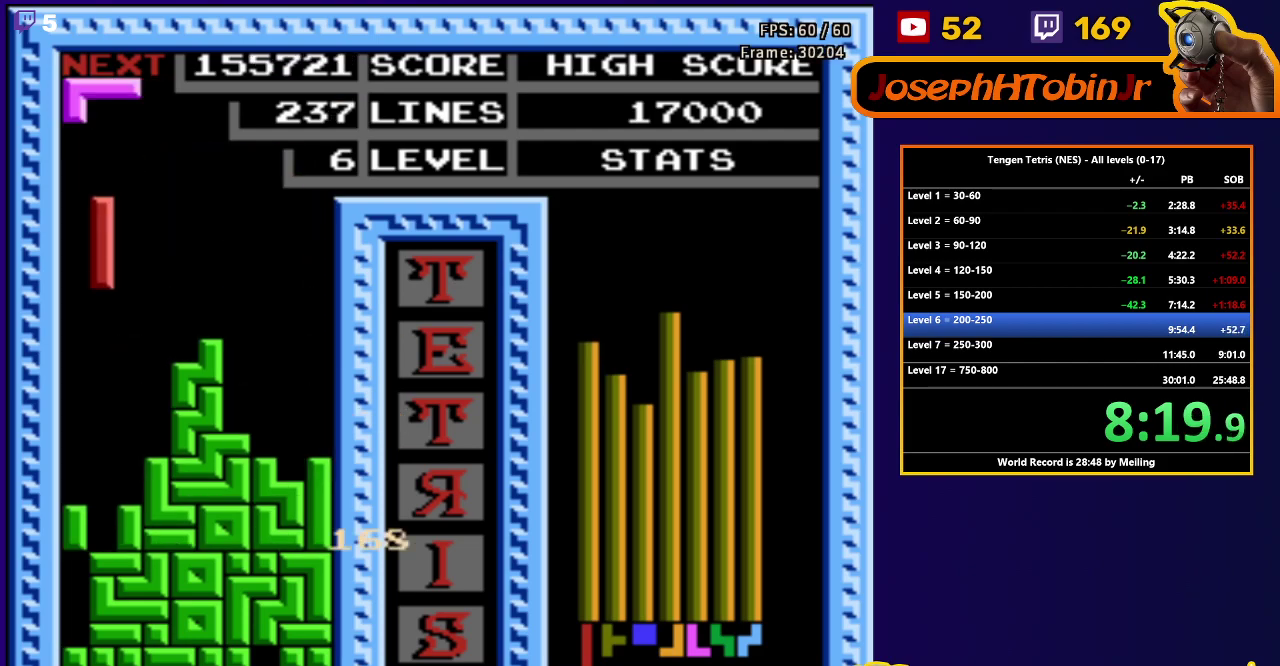
{"buttons": [], "events": [[450, "DPAD_DOWN", "up"]]}
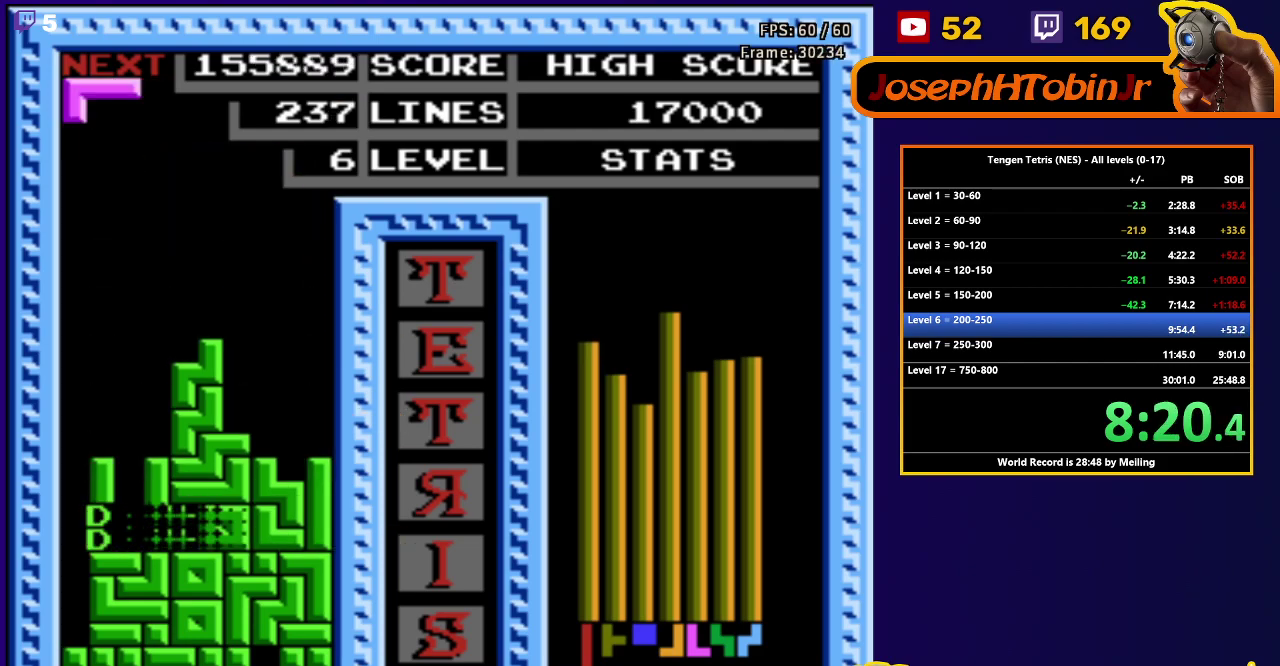
{"buttons": ["A", "DPAD_LEFT"], "events": [[333, "DPAD_LEFT", "down"], [417, "A", "down"]]}
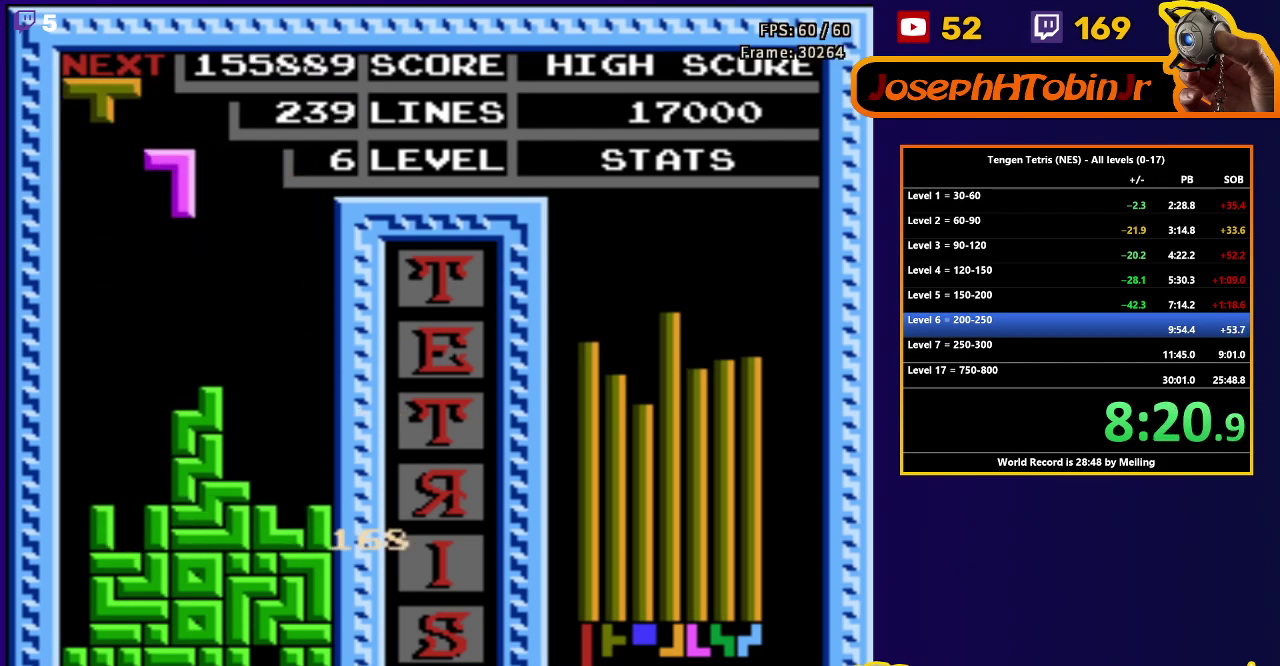
{"buttons": ["DPAD_DOWN"], "events": [[33, "A", "up"], [133, "DPAD_LEFT", "up"], [150, "DPAD_DOWN", "down"]]}
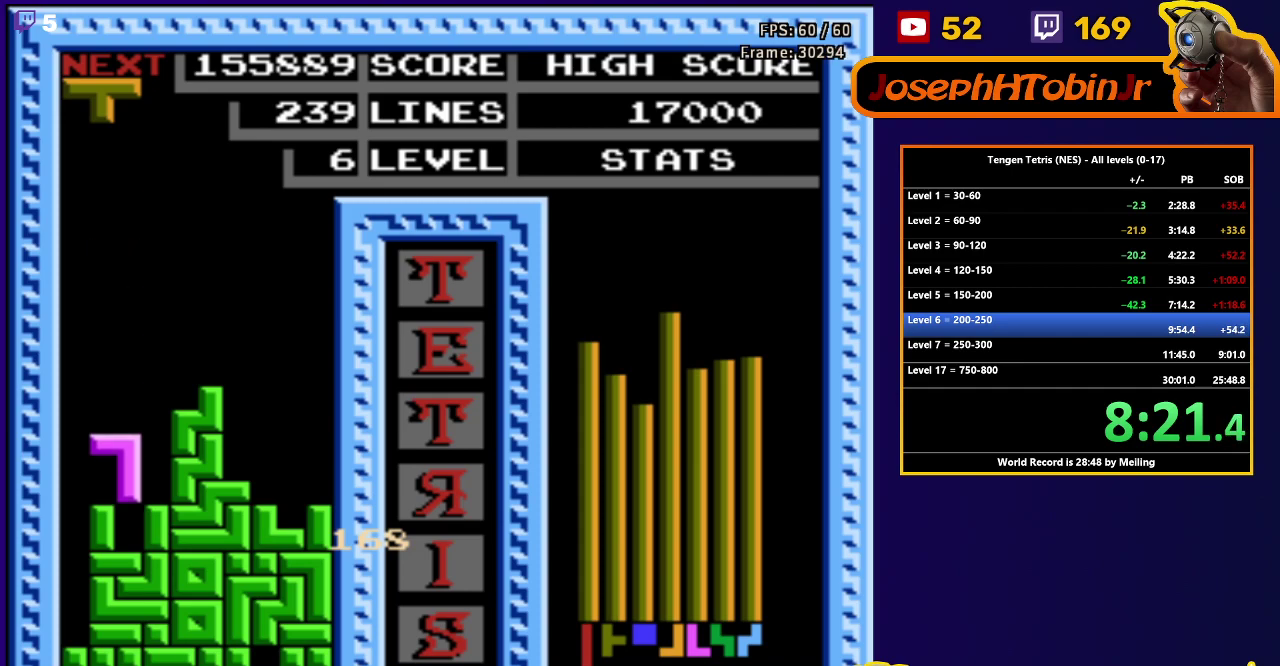
{"buttons": ["DPAD_DOWN"], "events": [[83, "DPAD_DOWN", "up"], [133, "DPAD_RIGHT", "down"], [450, "DPAD_RIGHT", "up"], [467, "DPAD_DOWN", "down"]]}
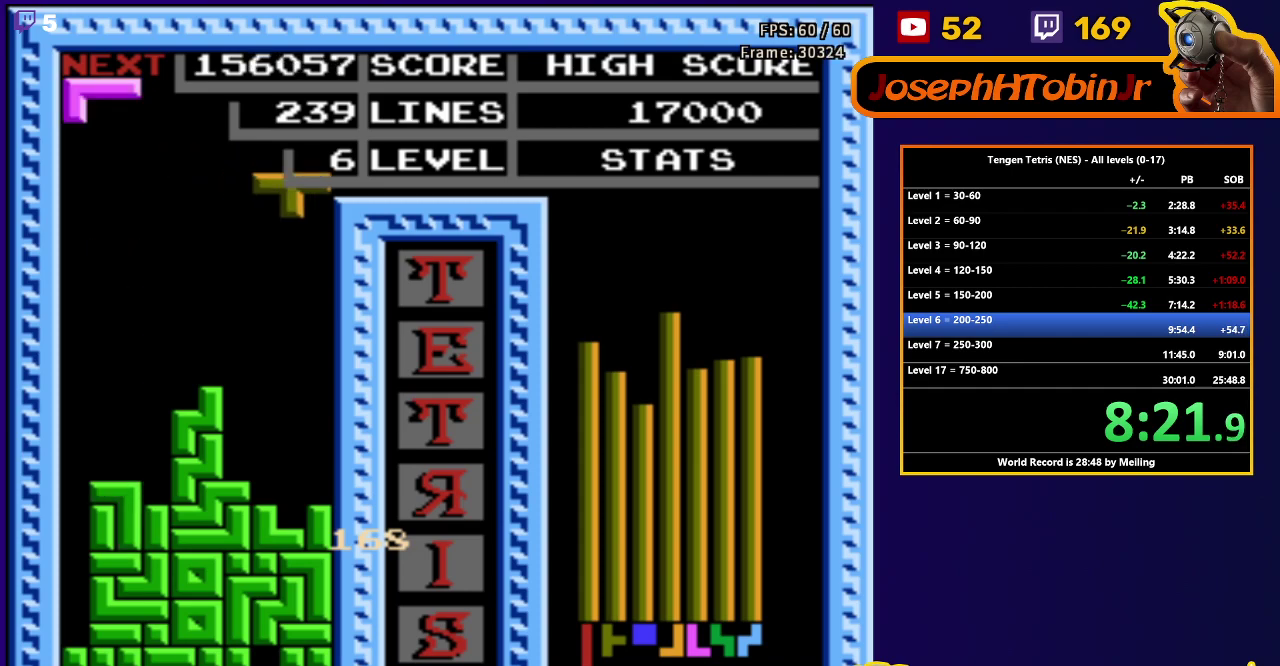
{"buttons": ["A", "DPAD_RIGHT"], "events": [[400, "DPAD_DOWN", "up"], [450, "DPAD_RIGHT", "down"], [483, "A", "down"]]}
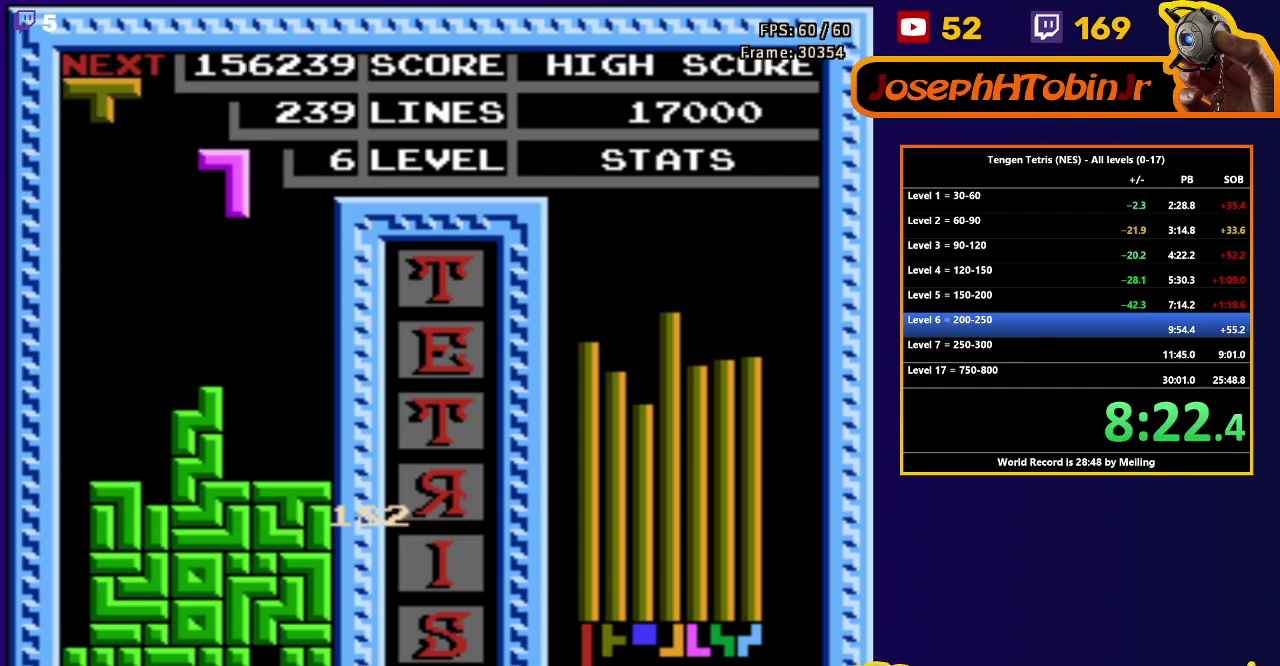
{"buttons": ["DPAD_DOWN"], "events": [[50, "A", "up"], [117, "A", "down"], [200, "A", "up"], [250, "DPAD_RIGHT", "up"], [283, "DPAD_DOWN", "down"]]}
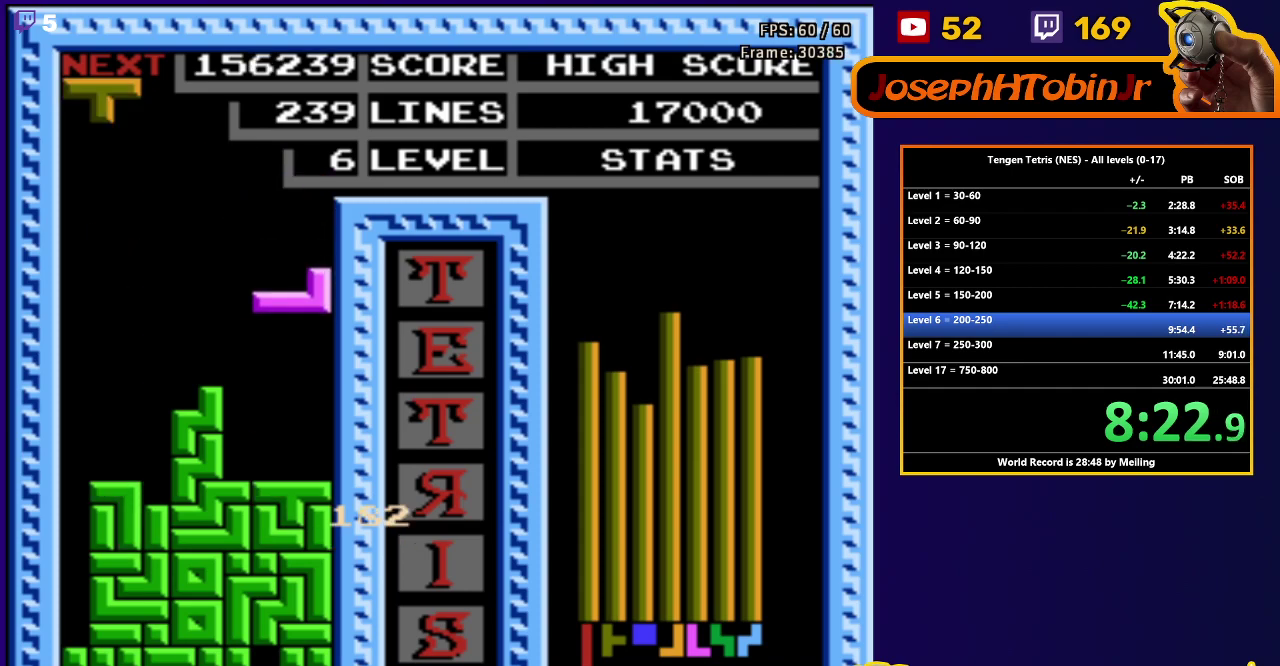
{"buttons": ["DPAD_DOWN"], "events": [[200, "DPAD_DOWN", "up"], [250, "DPAD_LEFT", "down"], [283, "A", "down"], [383, "A", "up"], [467, "DPAD_LEFT", "up"], [500, "DPAD_DOWN", "down"]]}
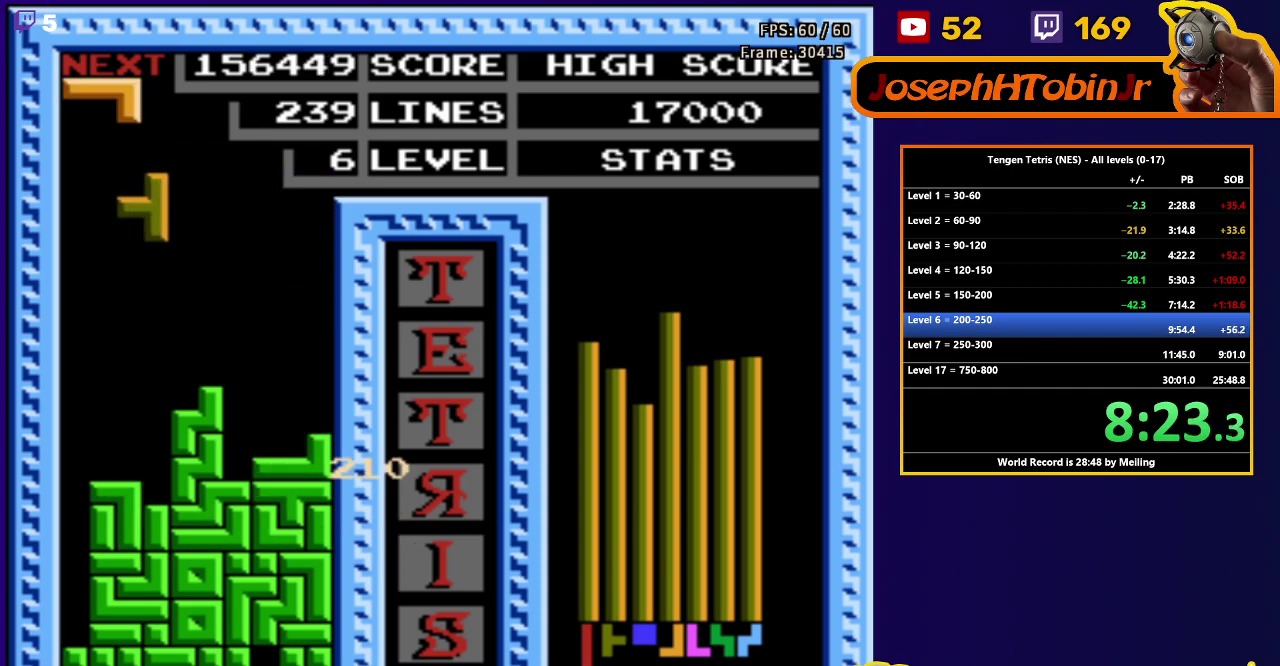
{"buttons": ["A", "DPAD_RIGHT"], "events": [[383, "DPAD_DOWN", "up"], [450, "DPAD_RIGHT", "down"], [500, "A", "down"]]}
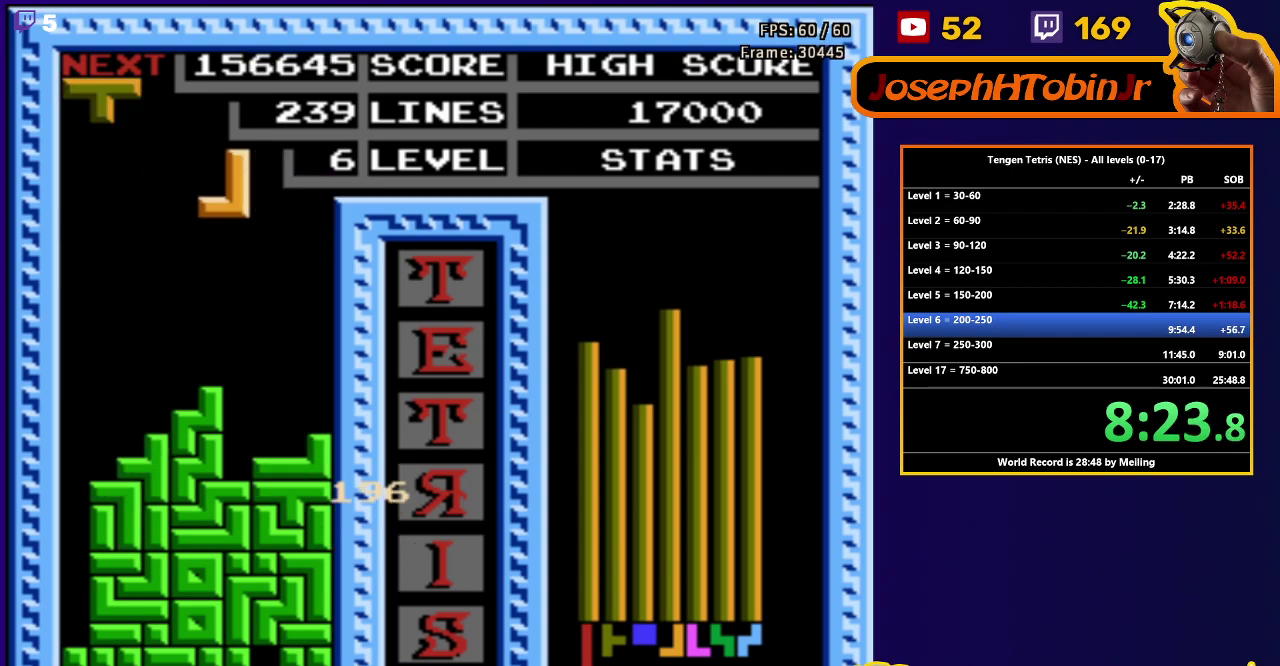
{"buttons": ["DPAD_DOWN"], "events": [[83, "A", "up"], [250, "DPAD_DOWN", "down"], [250, "DPAD_RIGHT", "up"]]}
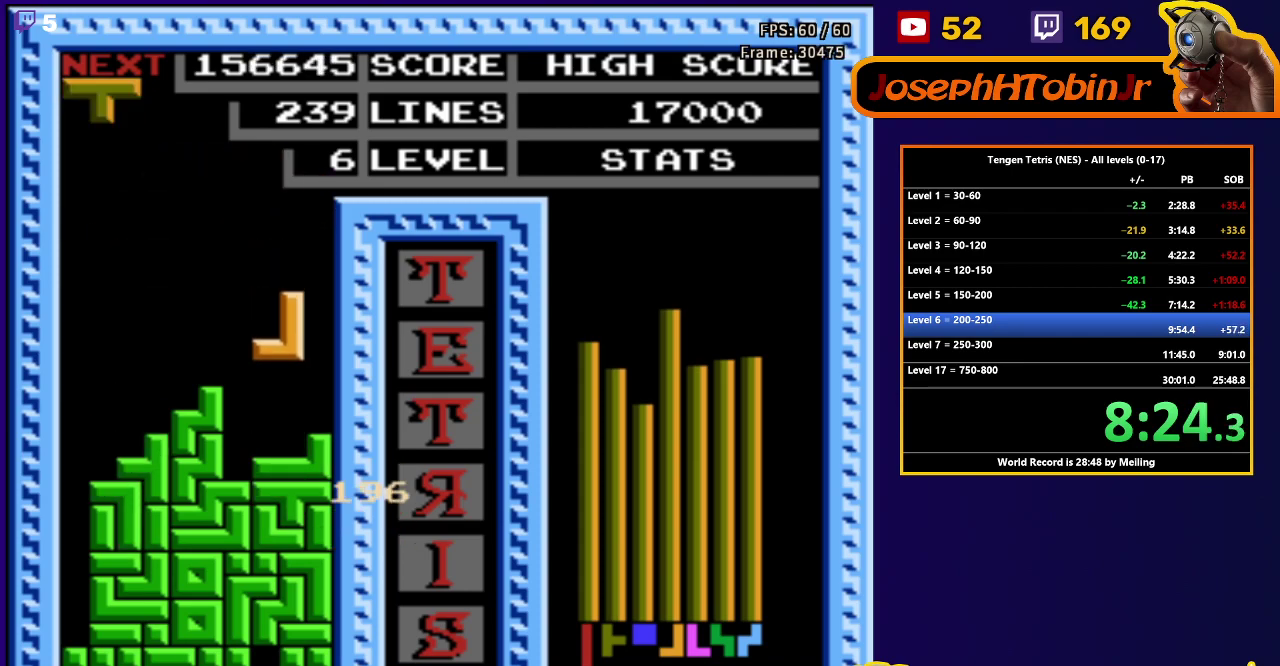
{"buttons": ["DPAD_DOWN"], "events": [[133, "DPAD_DOWN", "up"], [183, "DPAD_LEFT", "down"], [217, "B", "down"], [317, "B", "up"], [483, "DPAD_DOWN", "down"], [483, "DPAD_LEFT", "up"]]}
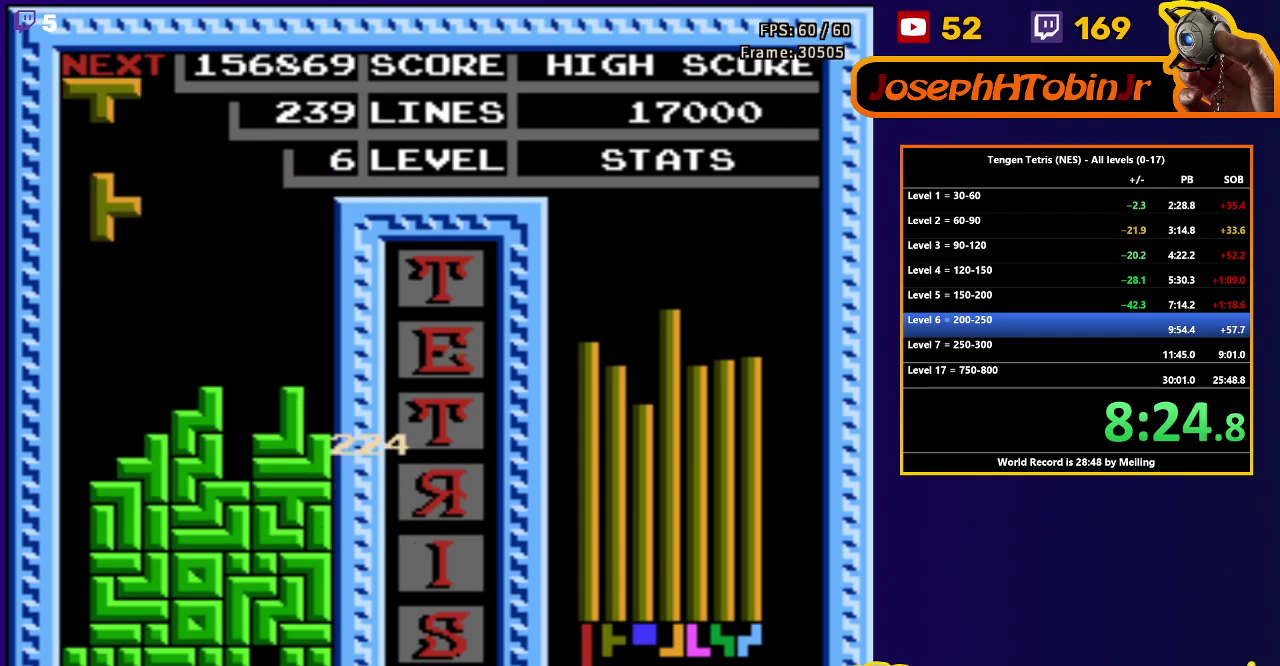
{"buttons": ["B", "DPAD_LEFT"], "events": [[400, "DPAD_DOWN", "up"], [450, "DPAD_LEFT", "down"], [500, "B", "down"]]}
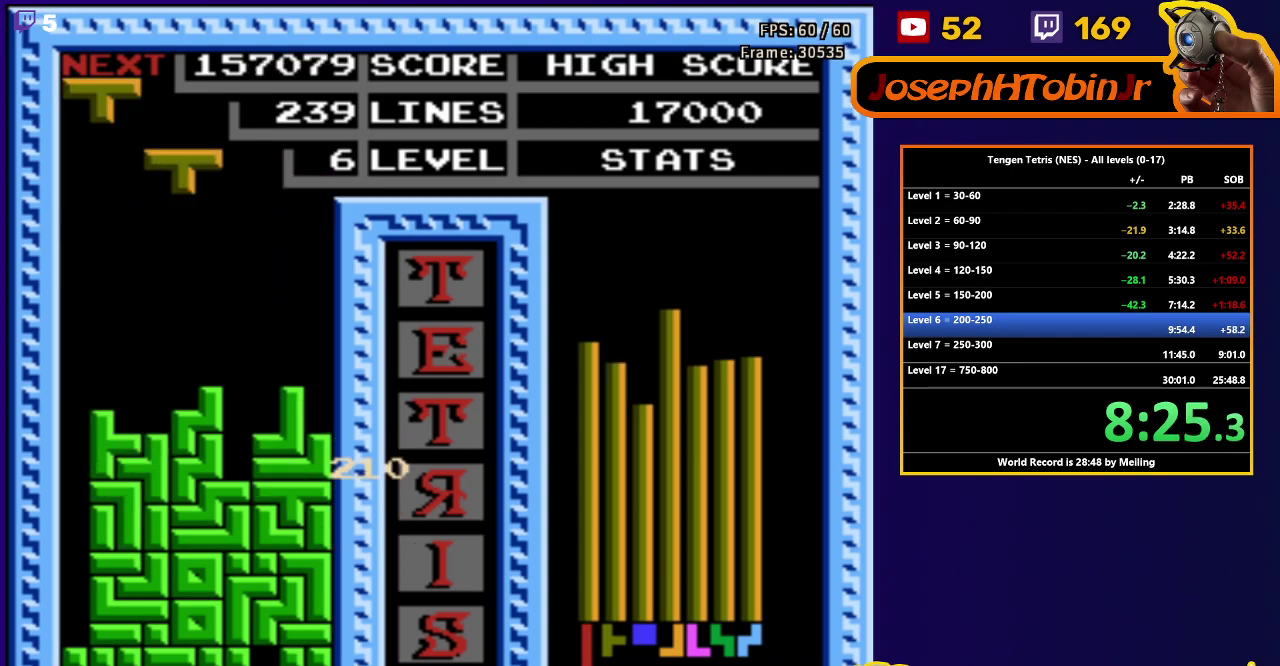
{"buttons": ["DPAD_LEFT"], "events": [[67, "DPAD_LEFT", "up"], [83, "DPAD_DOWN", "down"], [117, "B", "up"], [450, "DPAD_DOWN", "up"], [500, "DPAD_LEFT", "down"]]}